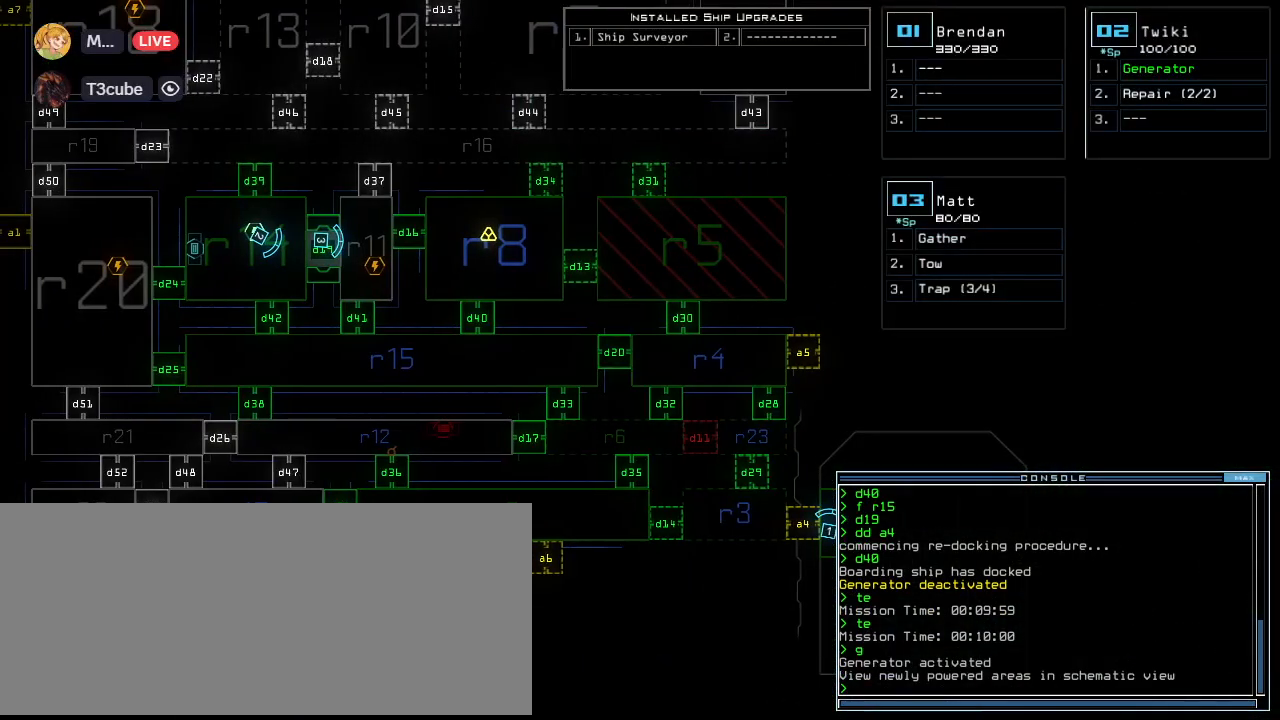
Gameplay with keyboard; each line is a JSON object with the keys held at the frame after it. "events" lists presses ("down") and releases ("up") of ".", "0", "1", "2", "3", "4", "5", "6", "7", "8", "9", "a", "b", "backspace", "c", "caps_lock", "comma", "ctrl_l", "ctrl_r", "d", "down", "e", "equals", "escape", "f", "f8", "g", "h", "i", "j", "k", "l", "left", "m", "minus", "n", "o", "p", "q", "quote", "r", "return", "right", "s", "semicolon", "shift_l", "shift_r", "space", "tab", "tilde", "u", "up", "v", "w", "x", "y" and "z" between this image and that frame as [ms after this image, input, new state], when the widget could be followed in between. No other keys are recorded. Mouse input is not recorded. Not read: t.
{"keys": ["left"], "events": [[460, "left", "down"], [500, "escape", "up"]]}
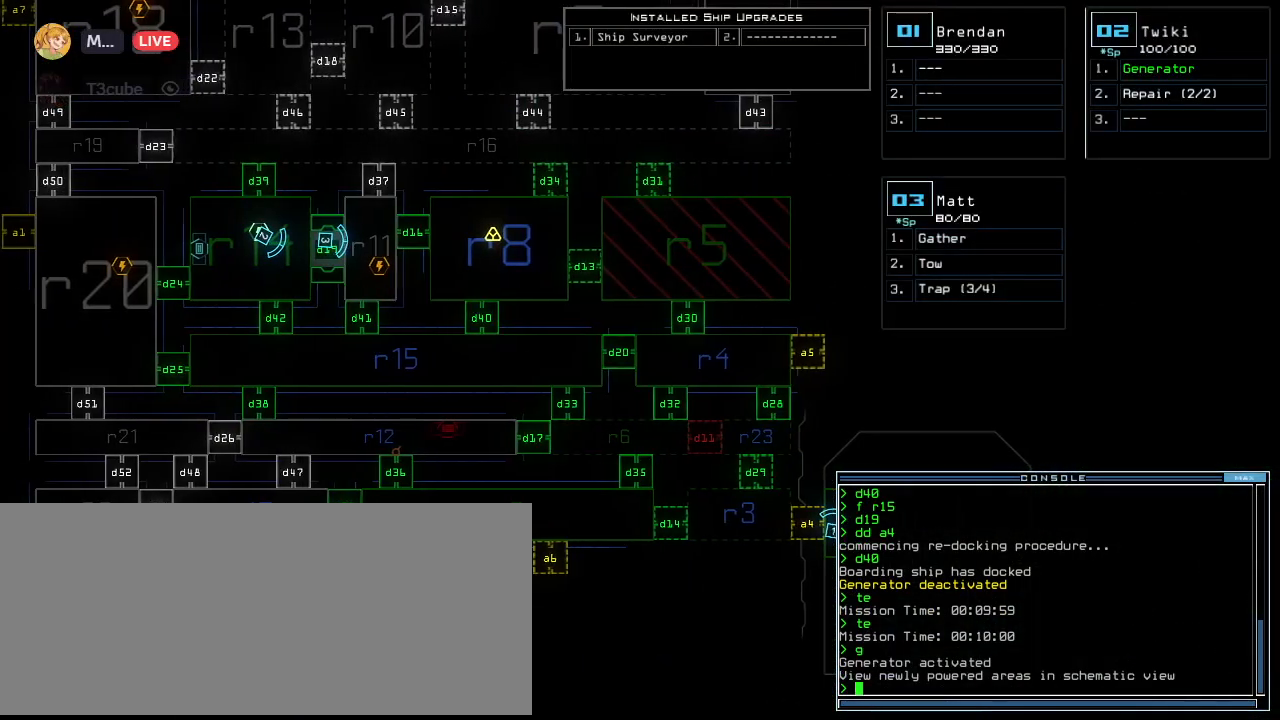
{"keys": [], "events": [[40, "left", "up"]]}
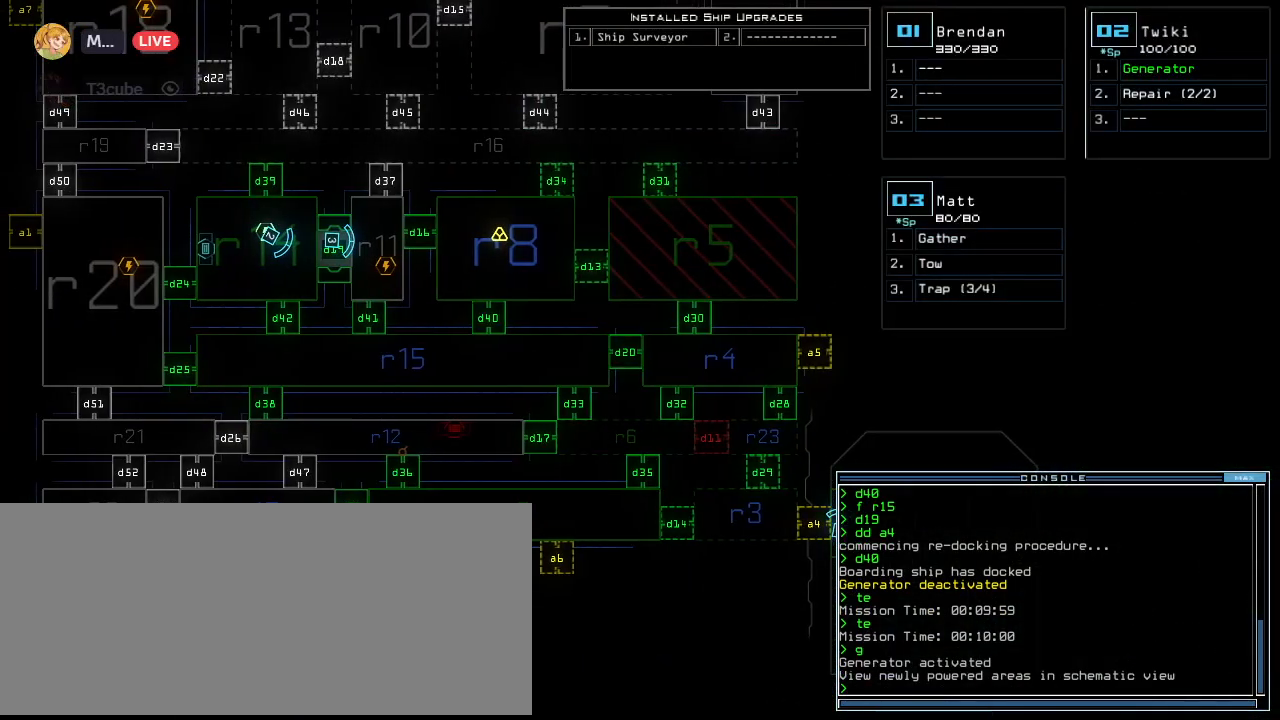
{"keys": [], "events": [[20, "up", "down"], [280, "tab", "down"], [420, "tab", "up"], [460, "up", "up"]]}
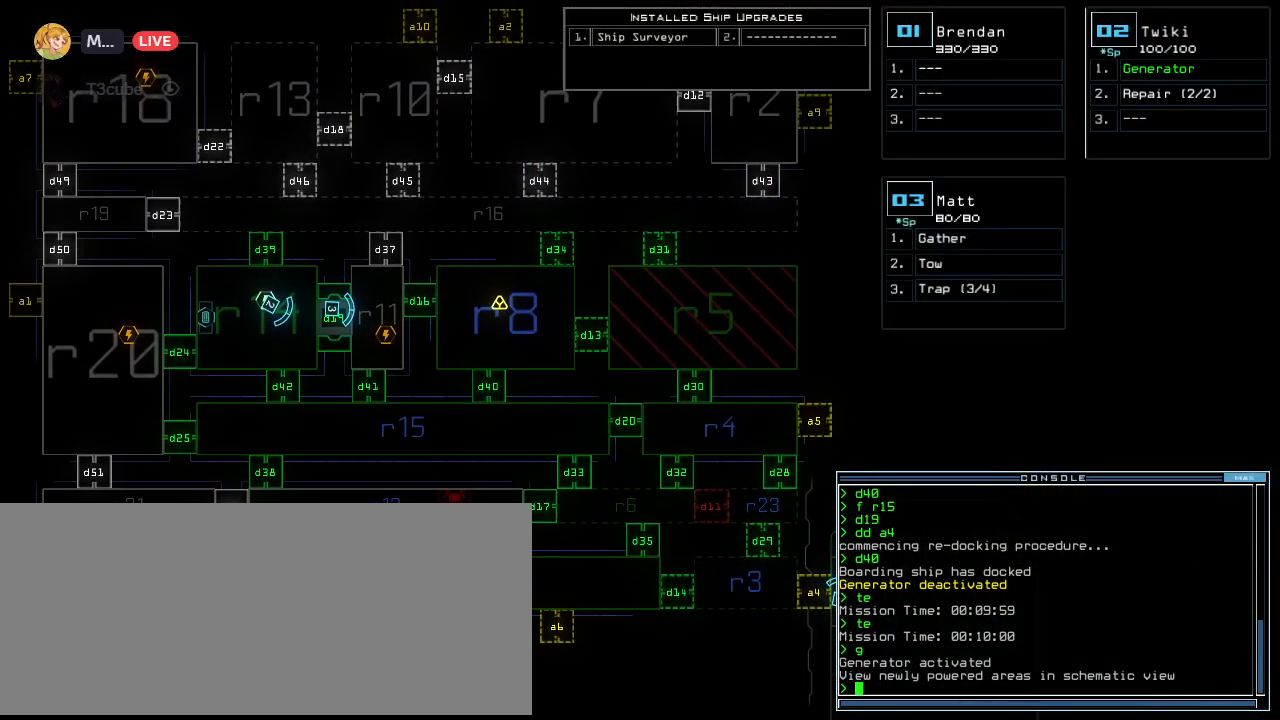
{"keys": [], "events": []}
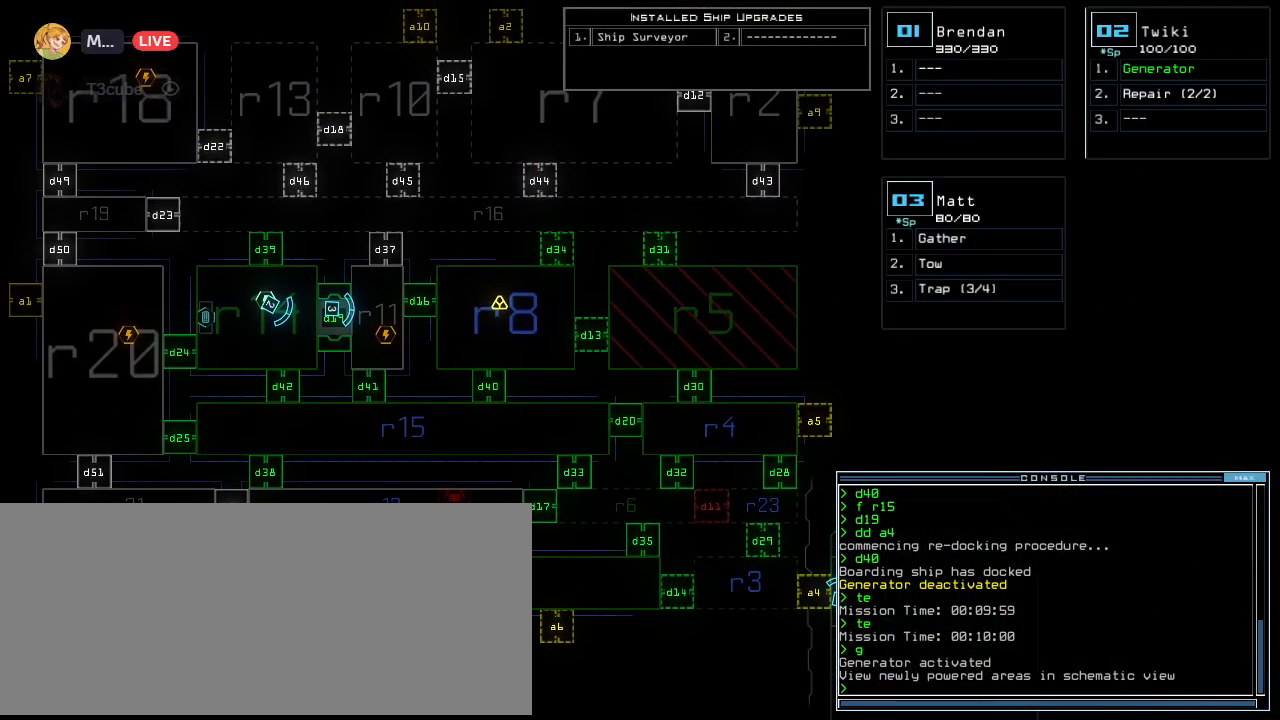
{"keys": ["shift_l"], "events": [[120, "up", "down"], [140, "caps_lock", "down"], [260, "caps_lock", "up"], [260, "shift_l", "down"], [300, "up", "up"]]}
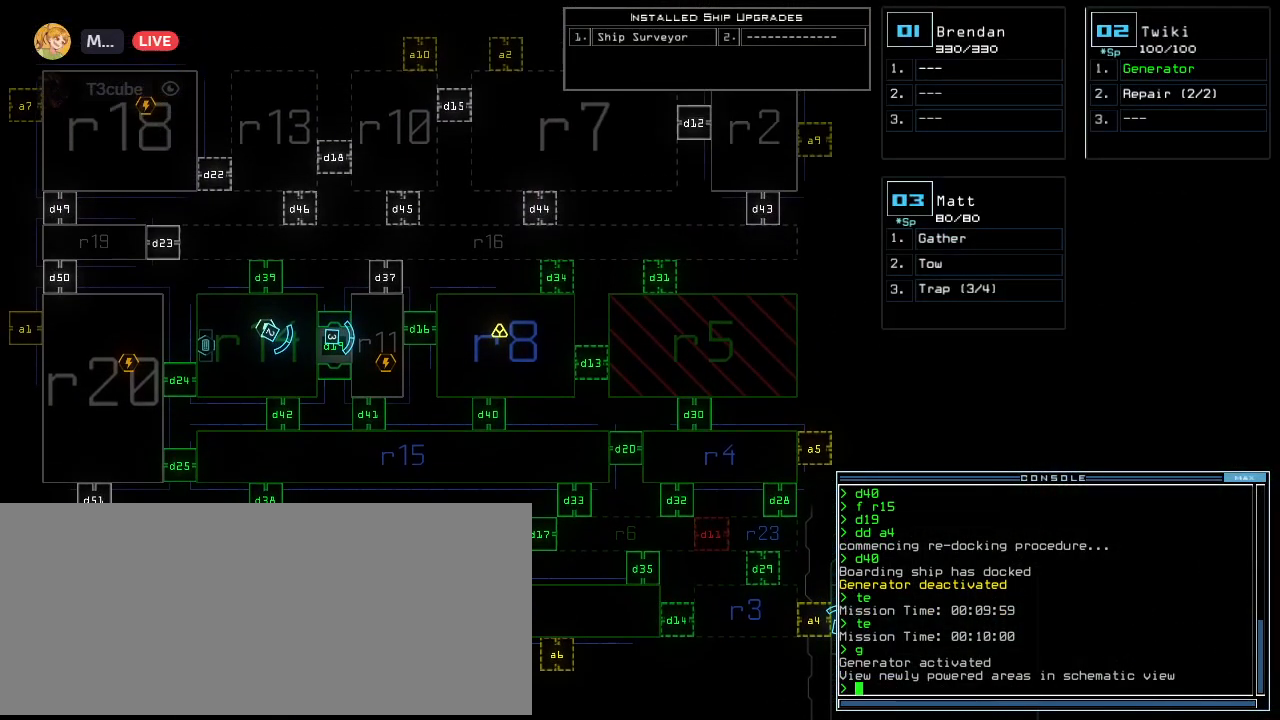
{"keys": ["shift_l"], "events": []}
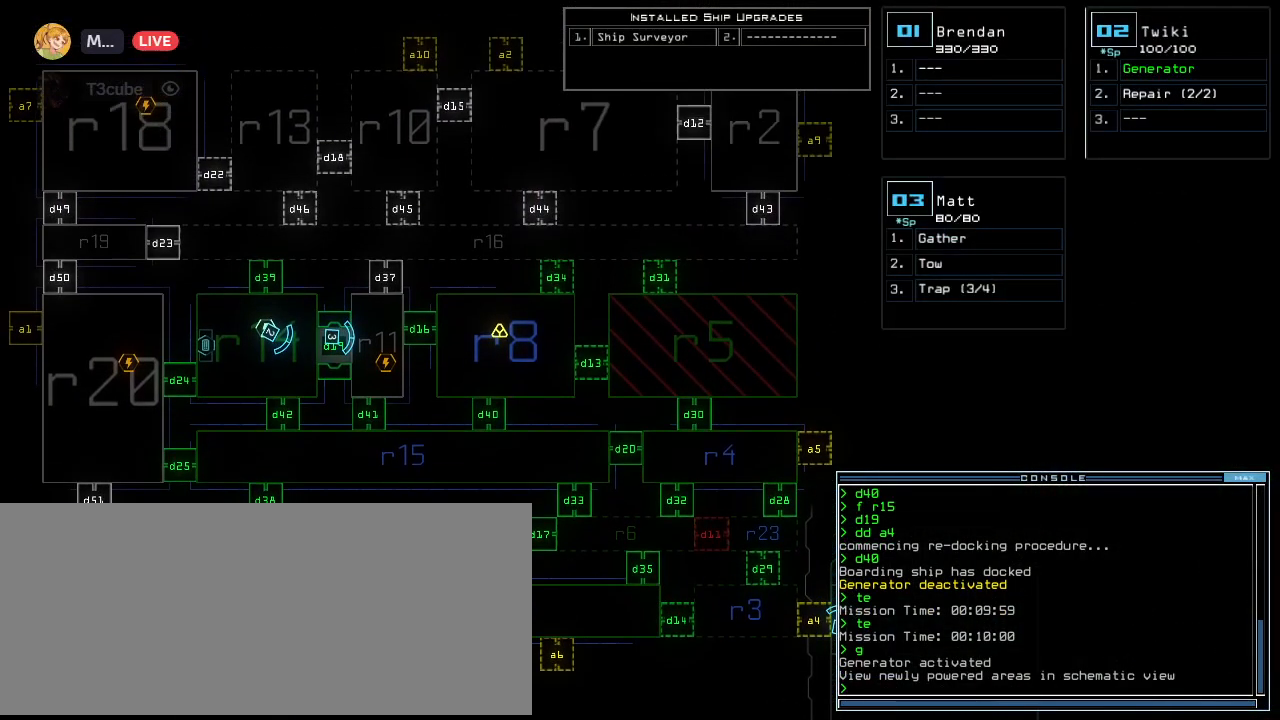
{"keys": ["shift_l"], "events": []}
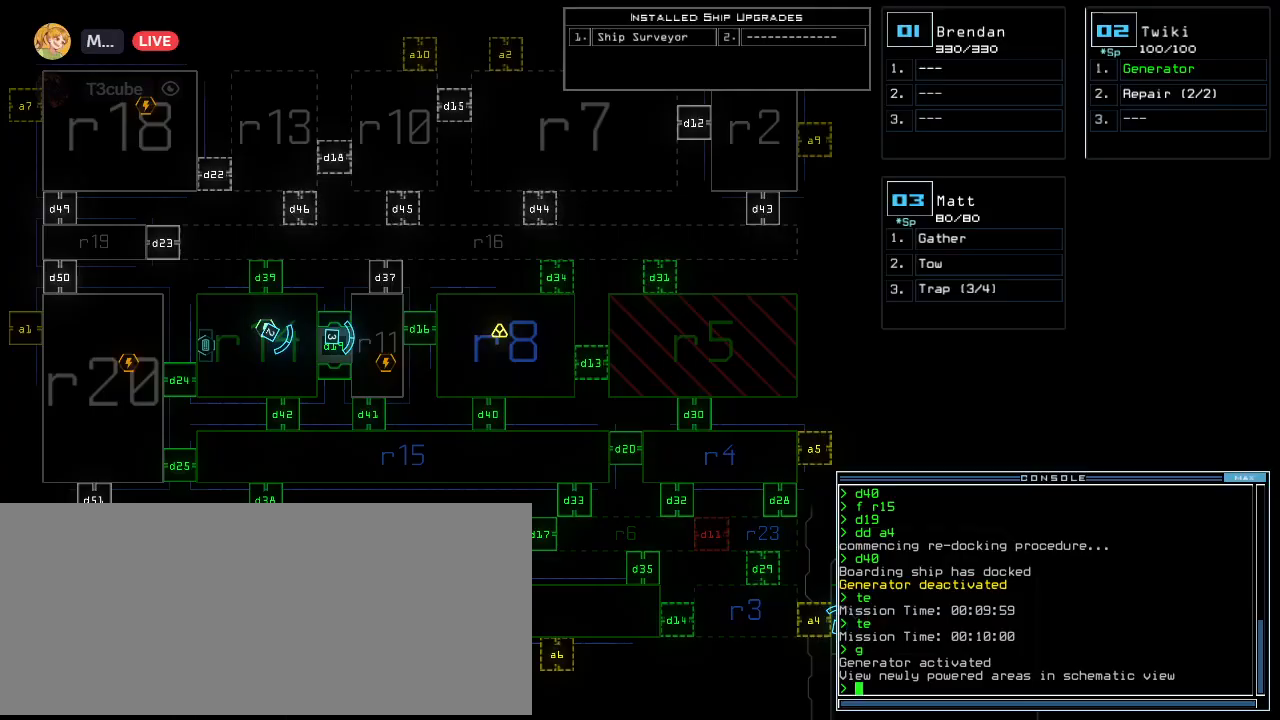
{"keys": ["shift_l"], "events": []}
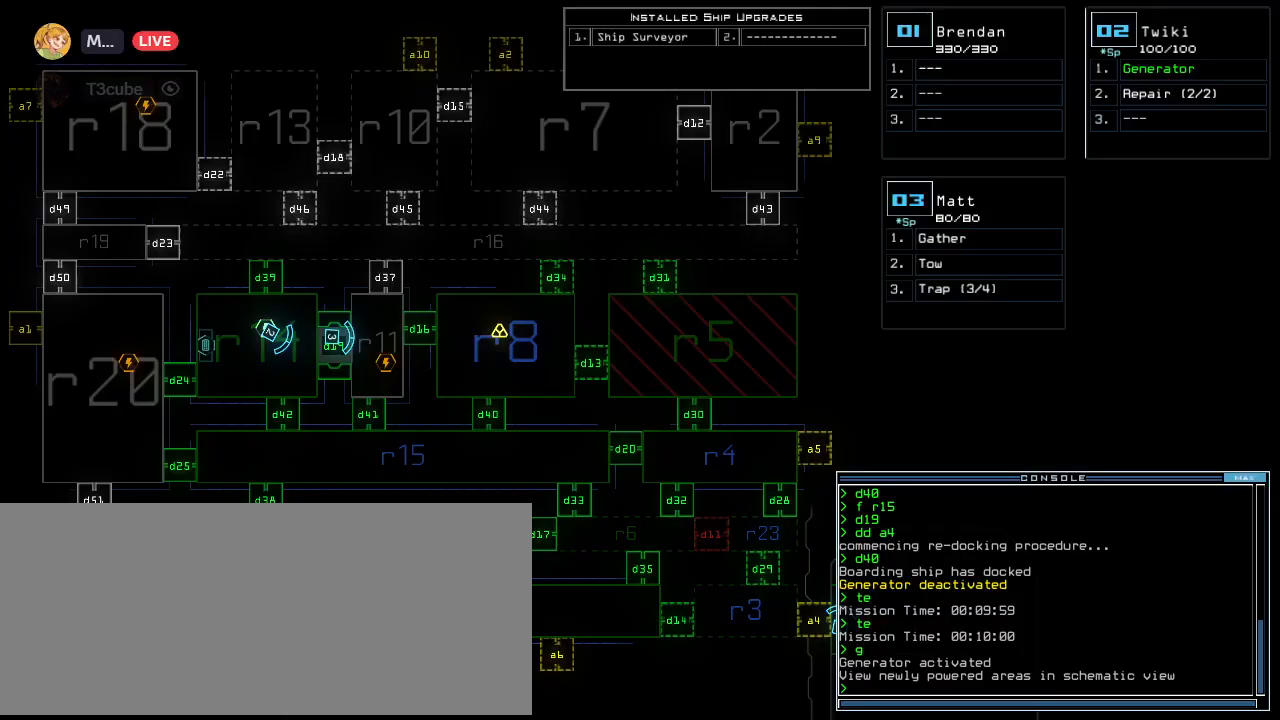
{"keys": ["shift_l"], "events": []}
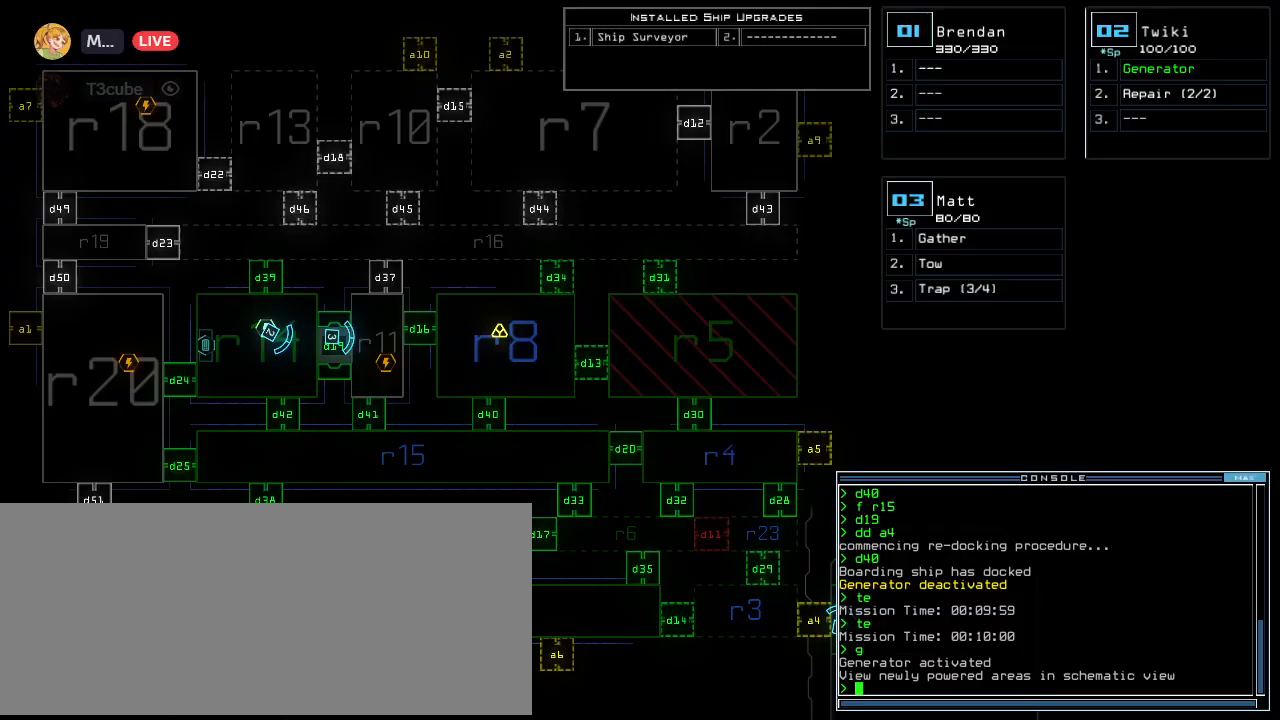
{"keys": ["up"], "events": [[340, "3", "down"], [380, "shift_l", "up"], [380, "up", "down"], [400, "right", "down"], [420, "3", "up"], [500, "right", "up"]]}
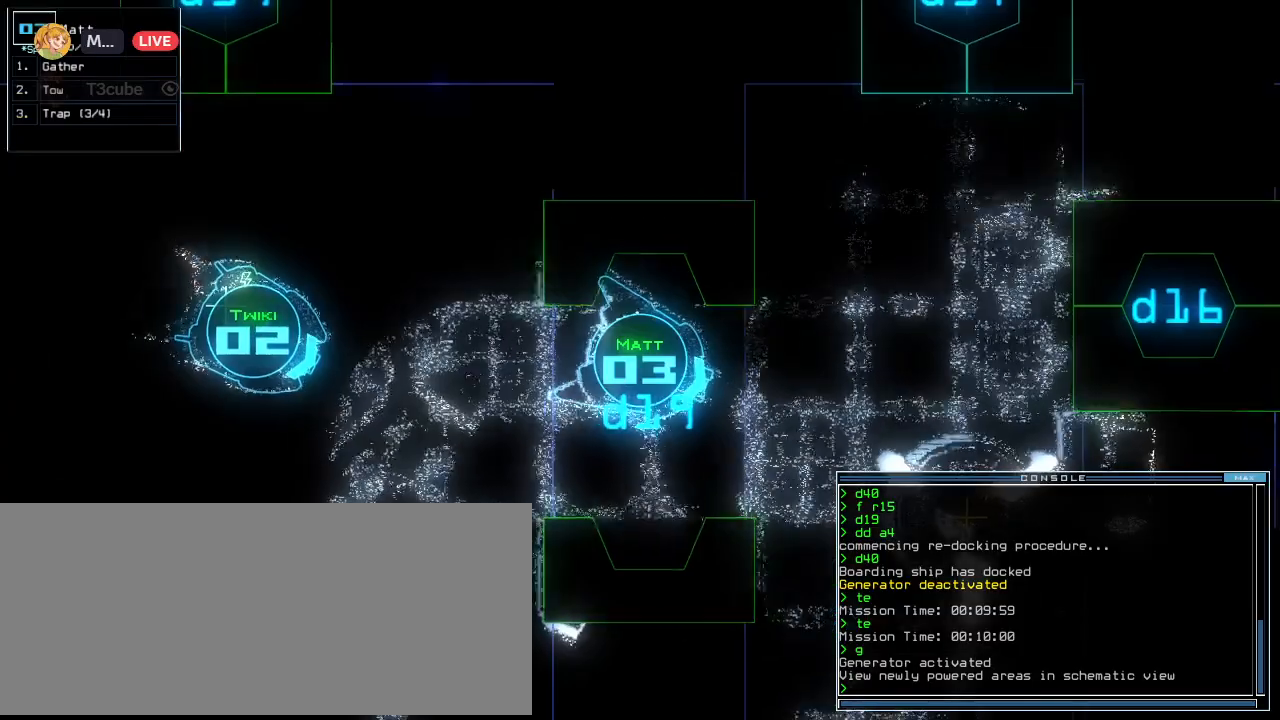
{"keys": ["d", "up"], "events": [[100, "left", "down"], [180, "left", "up"], [400, "left", "down"], [460, "left", "up"], [500, "d", "down"]]}
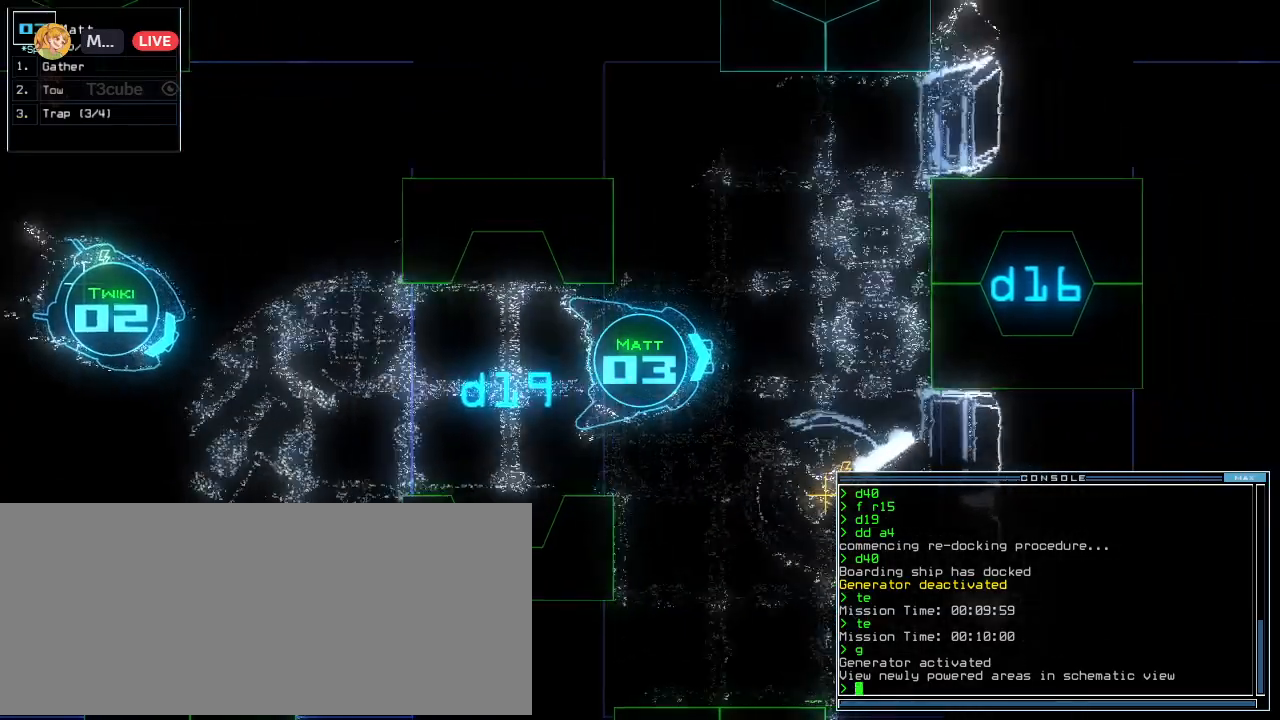
{"keys": ["up"], "events": [[80, "d", "up"], [120, "left", "down"], [220, "1", "down"], [240, "left", "up"], [280, "1", "up"]]}
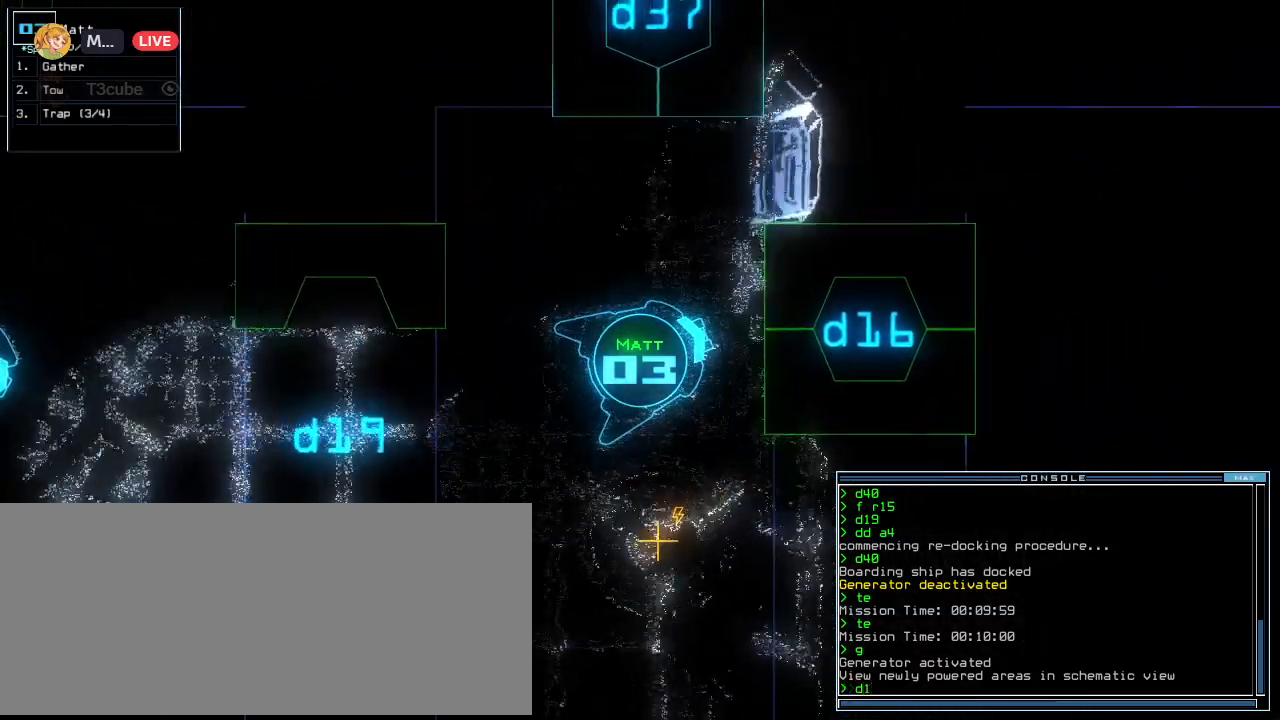
{"keys": [], "events": [[20, "right", "down"], [60, "6", "down"], [120, "right", "up"], [160, "6", "up"], [300, "up", "up"]]}
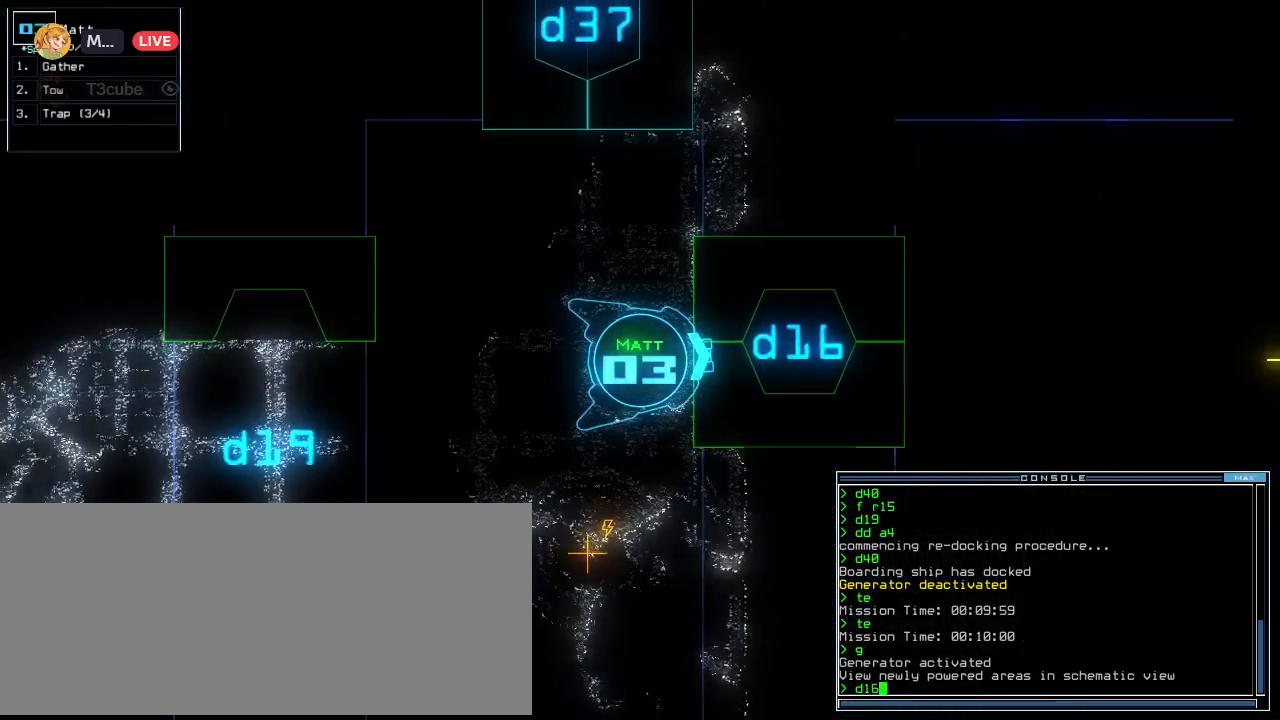
{"keys": ["up"], "events": [[320, "return", "down"], [380, "return", "up"], [500, "up", "down"]]}
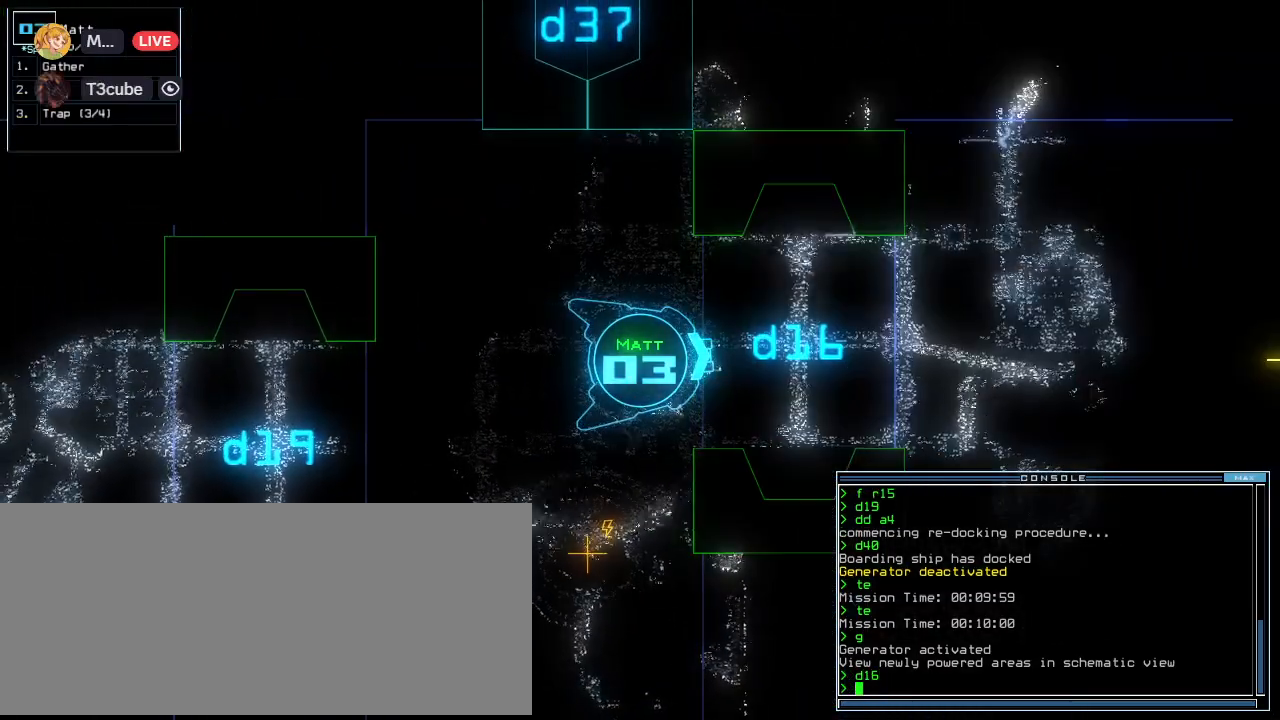
{"keys": ["c"], "events": [[300, "up", "up"], [460, "c", "down"]]}
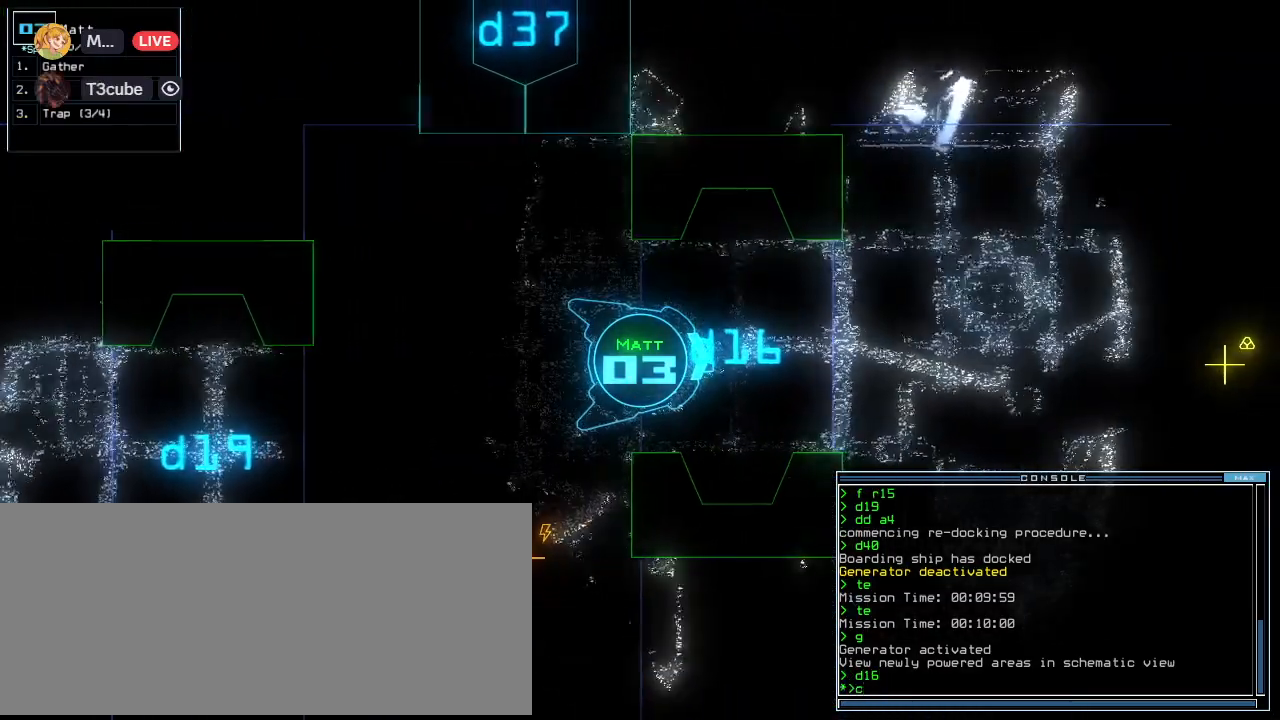
{"keys": ["down"], "events": [[20, "c", "up"], [80, "c", "down"], [200, "c", "up"], [200, "down", "down"]]}
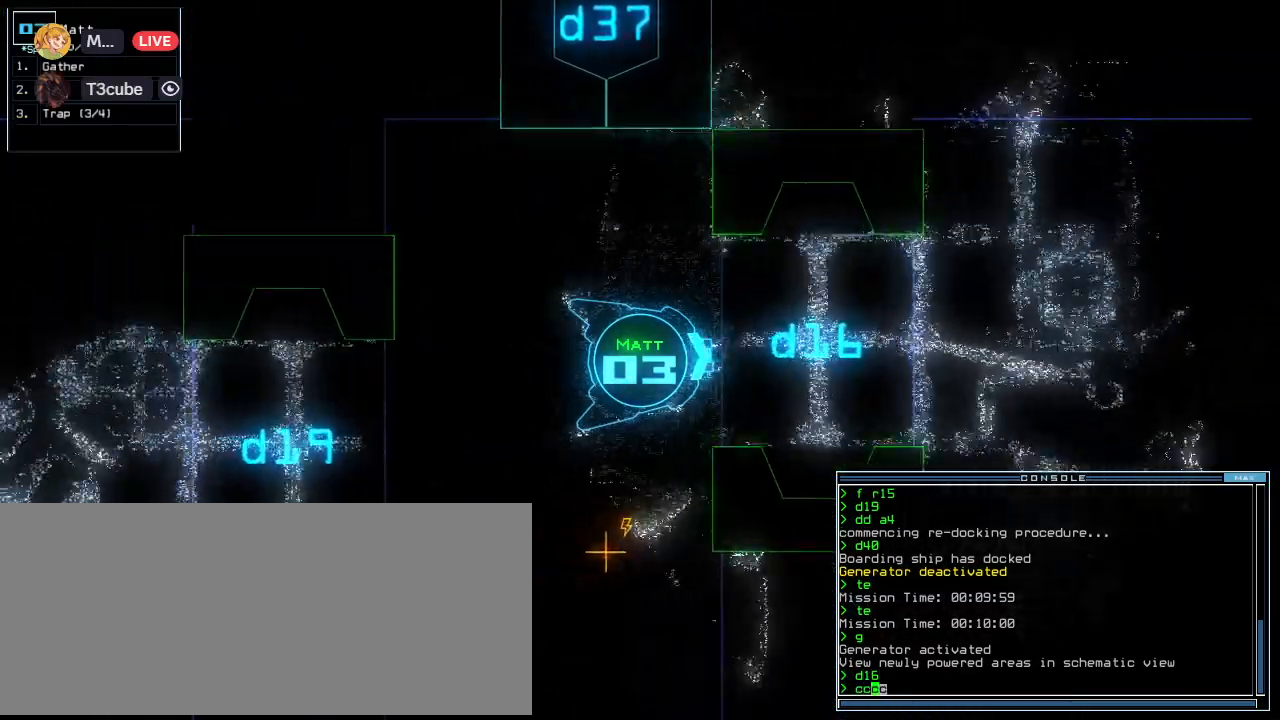
{"keys": [], "events": [[20, "down", "up"]]}
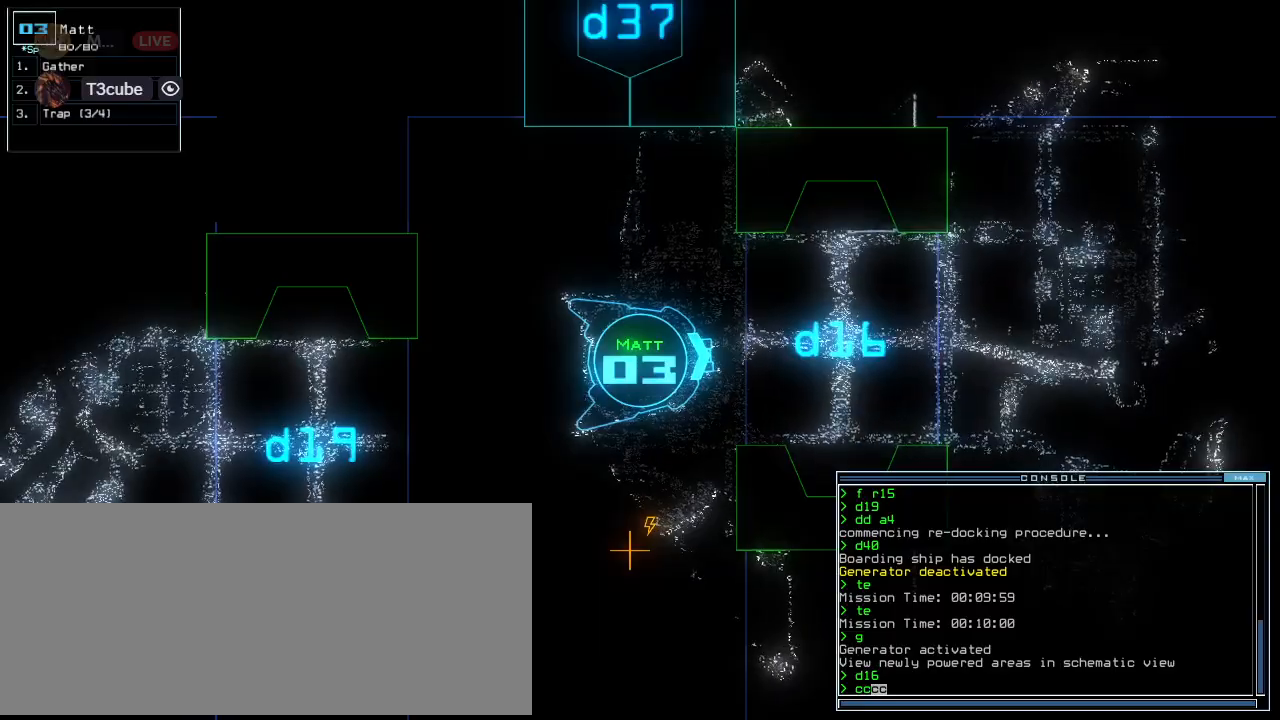
{"keys": [], "events": []}
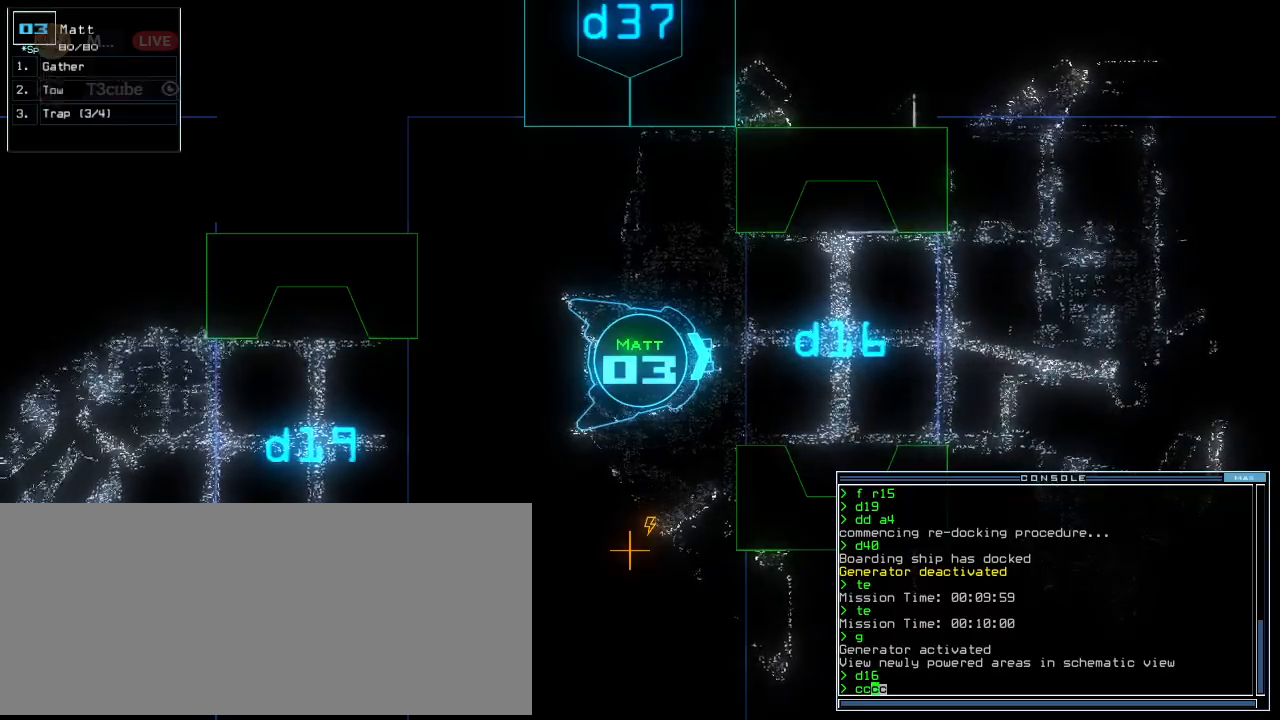
{"keys": ["up"], "events": [[180, "up", "down"], [280, "right", "down"], [360, "right", "up"]]}
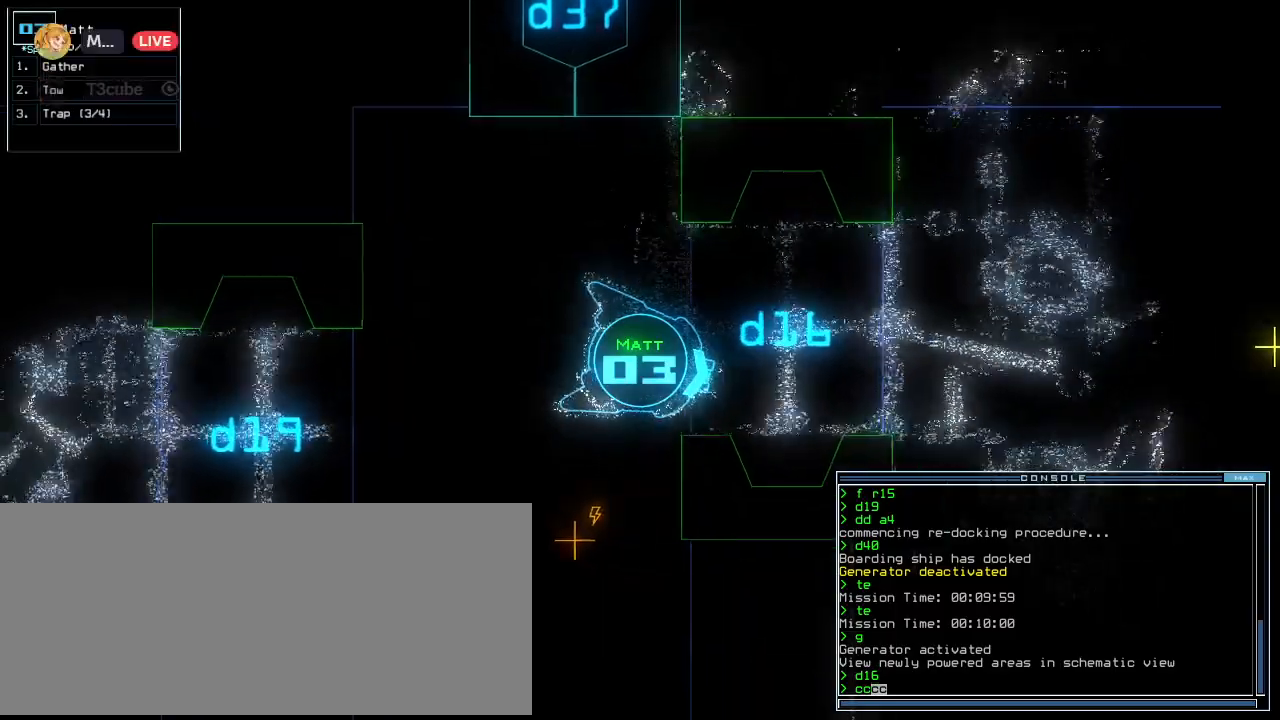
{"keys": ["up"], "events": [[20, "left", "down"], [160, "left", "up"], [220, "up", "up"], [380, "up", "down"], [440, "up", "up"], [500, "up", "down"]]}
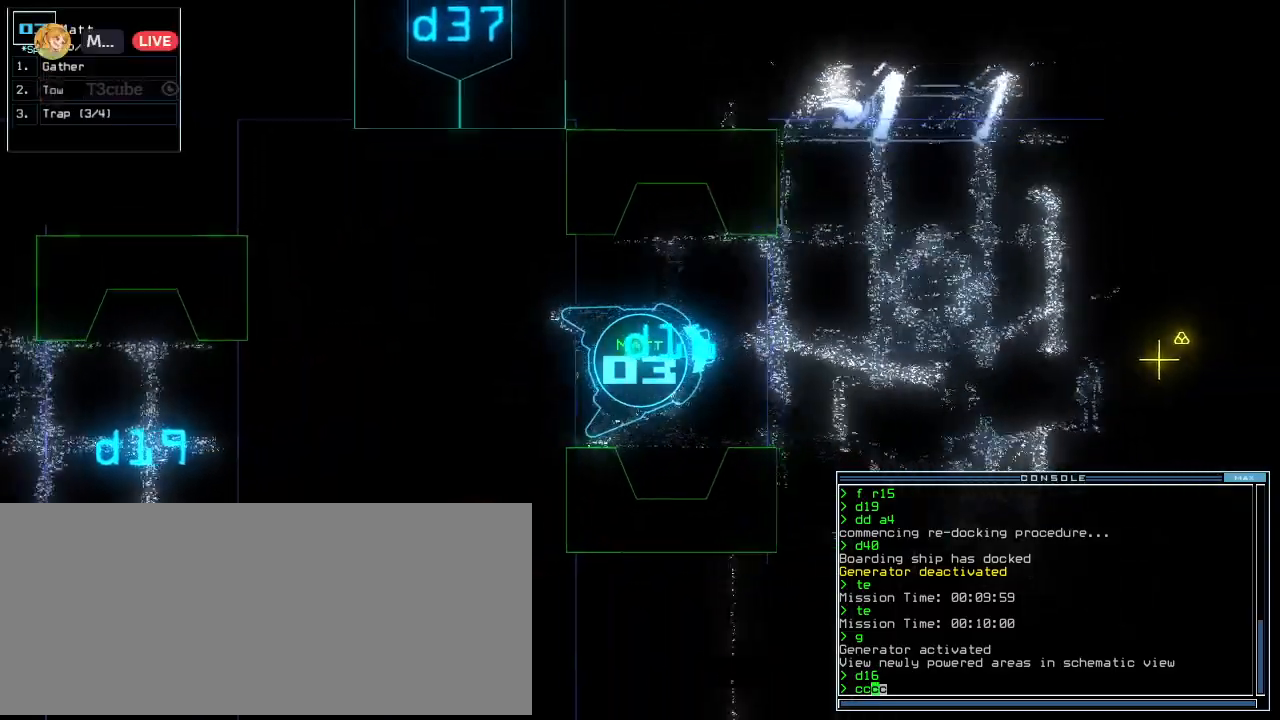
{"keys": [], "events": [[80, "up", "up"]]}
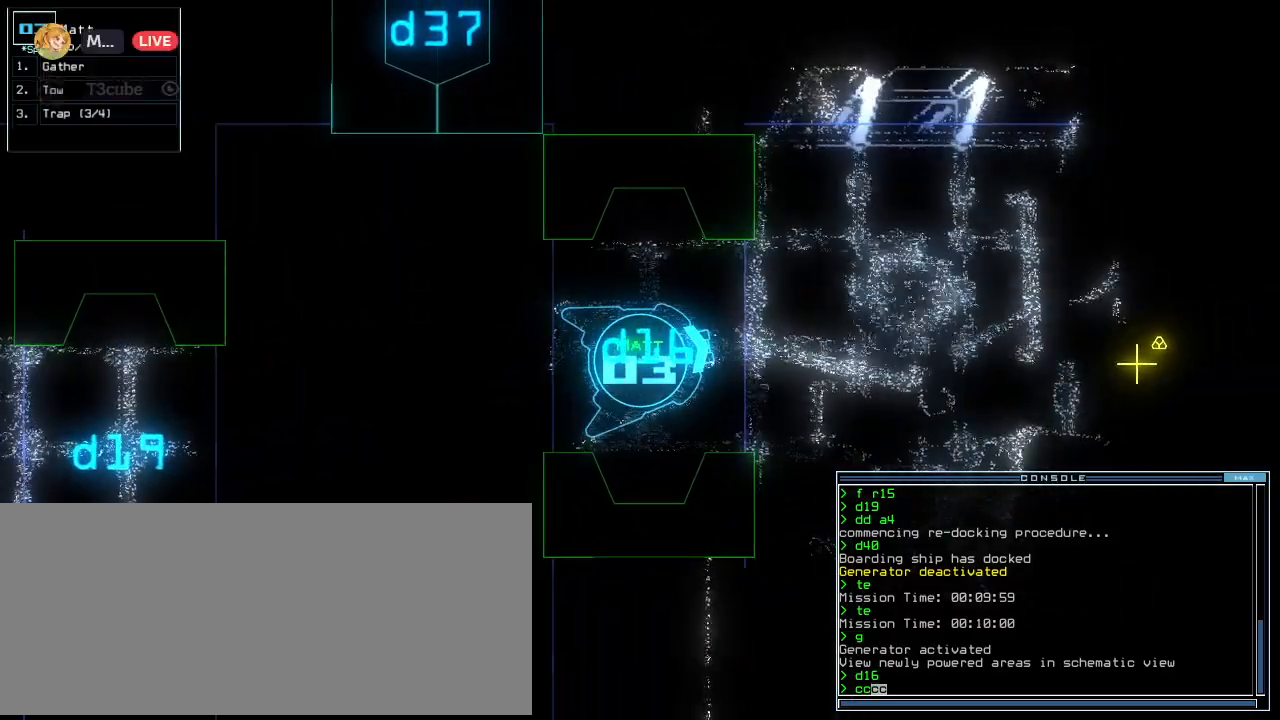
{"keys": ["up"], "events": [[240, "escape", "down"], [320, "escape", "up"], [460, "up", "down"]]}
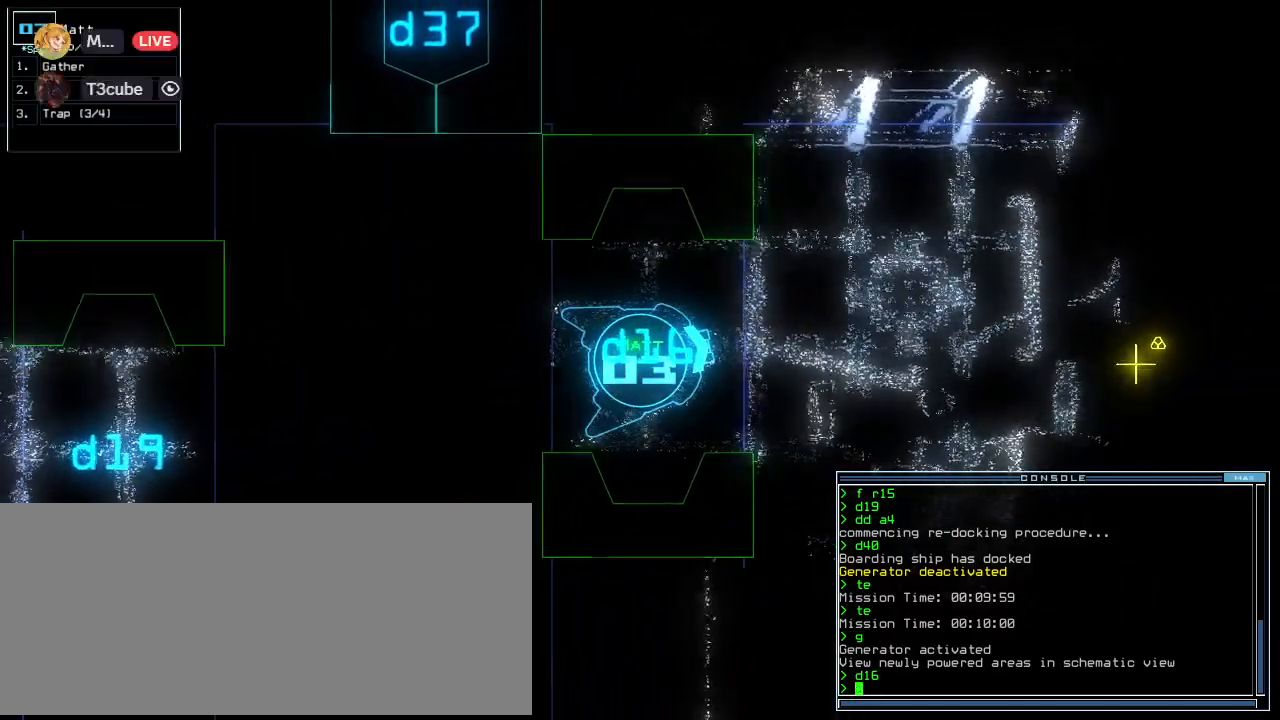
{"keys": ["up"], "events": [[80, "up", "up"], [220, "up", "down"], [300, "right", "down"], [400, "right", "up"]]}
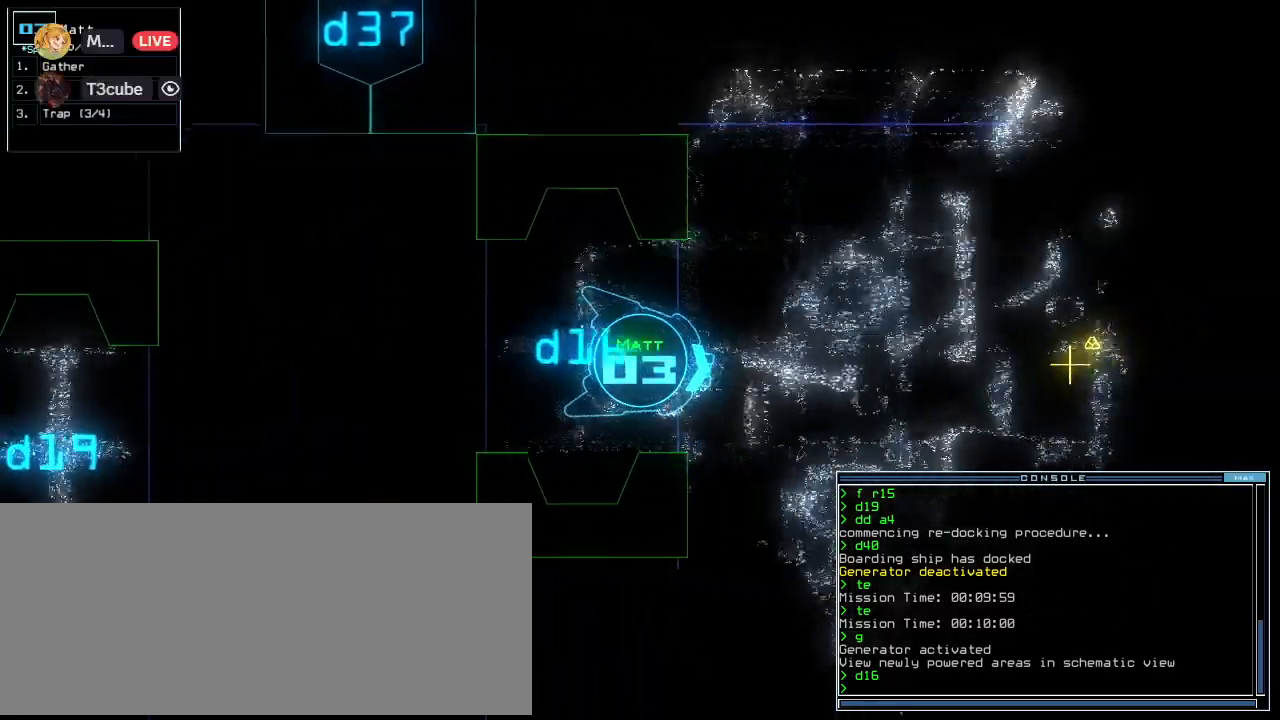
{"keys": ["up"], "events": [[60, "left", "down"], [120, "left", "up"]]}
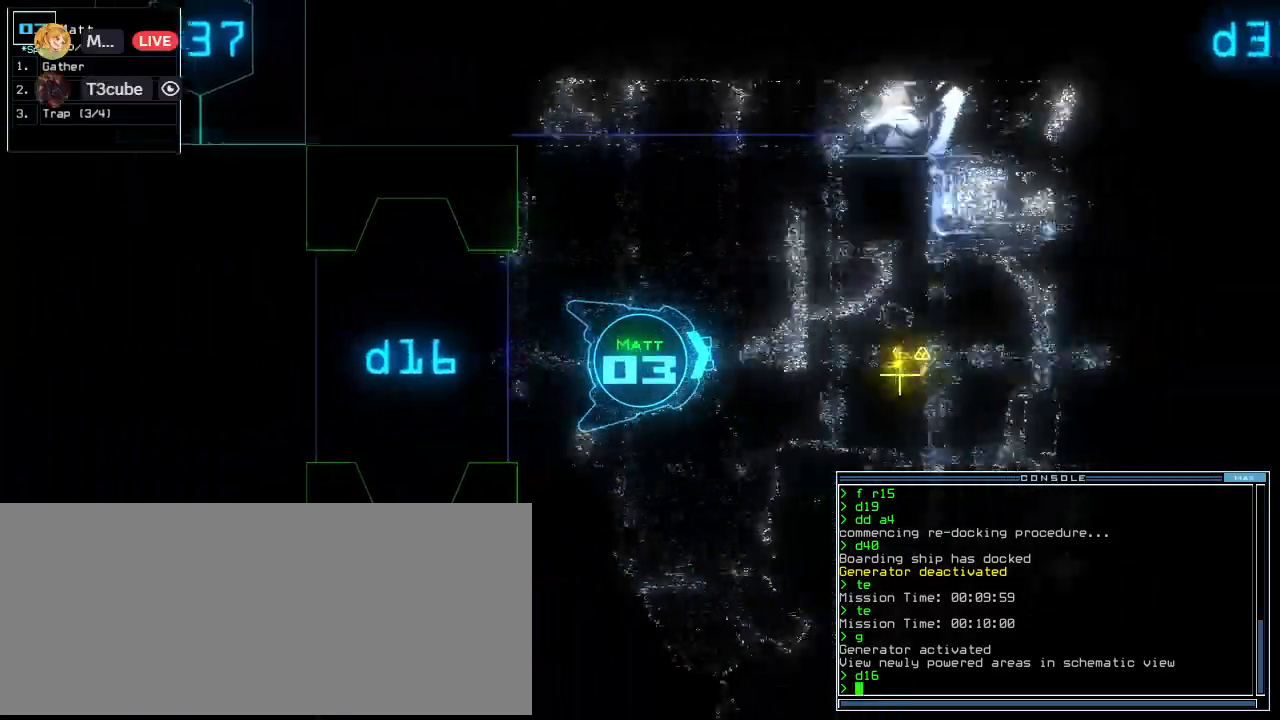
{"keys": ["up"], "events": [[60, "right", "down"], [100, "right", "up"]]}
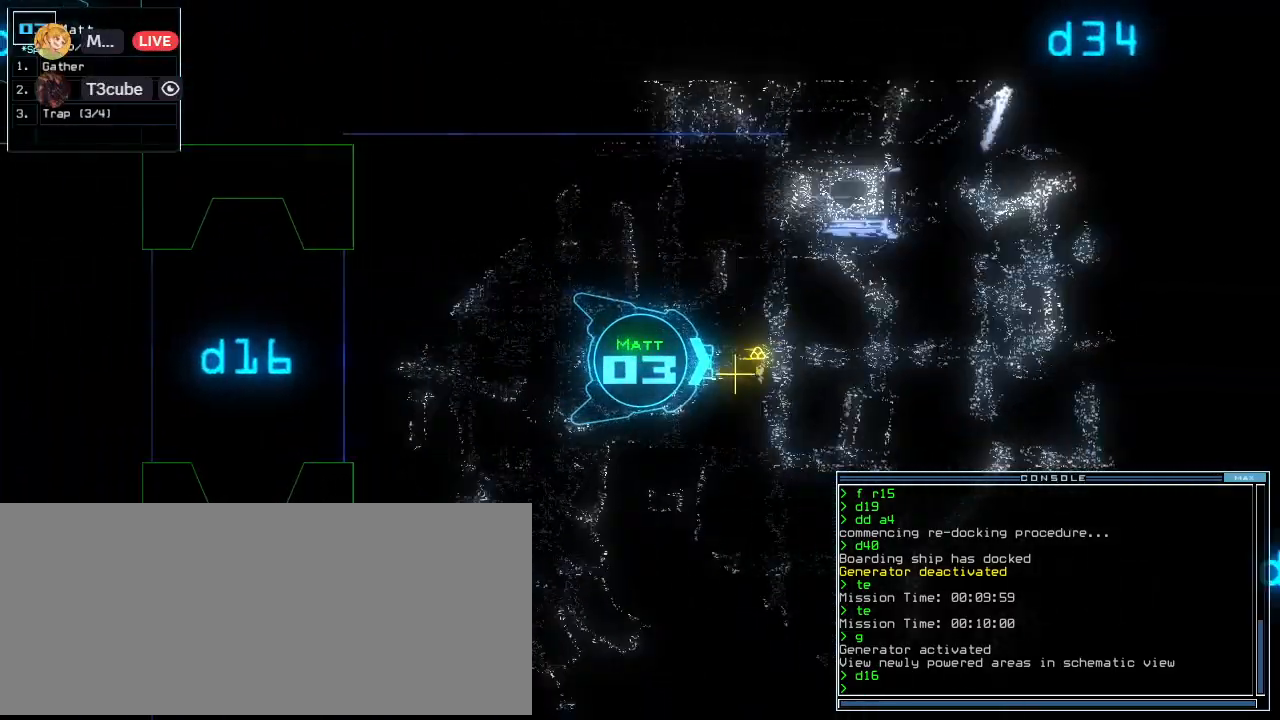
{"keys": ["up"], "events": [[100, "g", "down"], [180, "g", "up"], [180, "return", "down"], [320, "return", "up"], [380, "left", "down"], [480, "left", "up"]]}
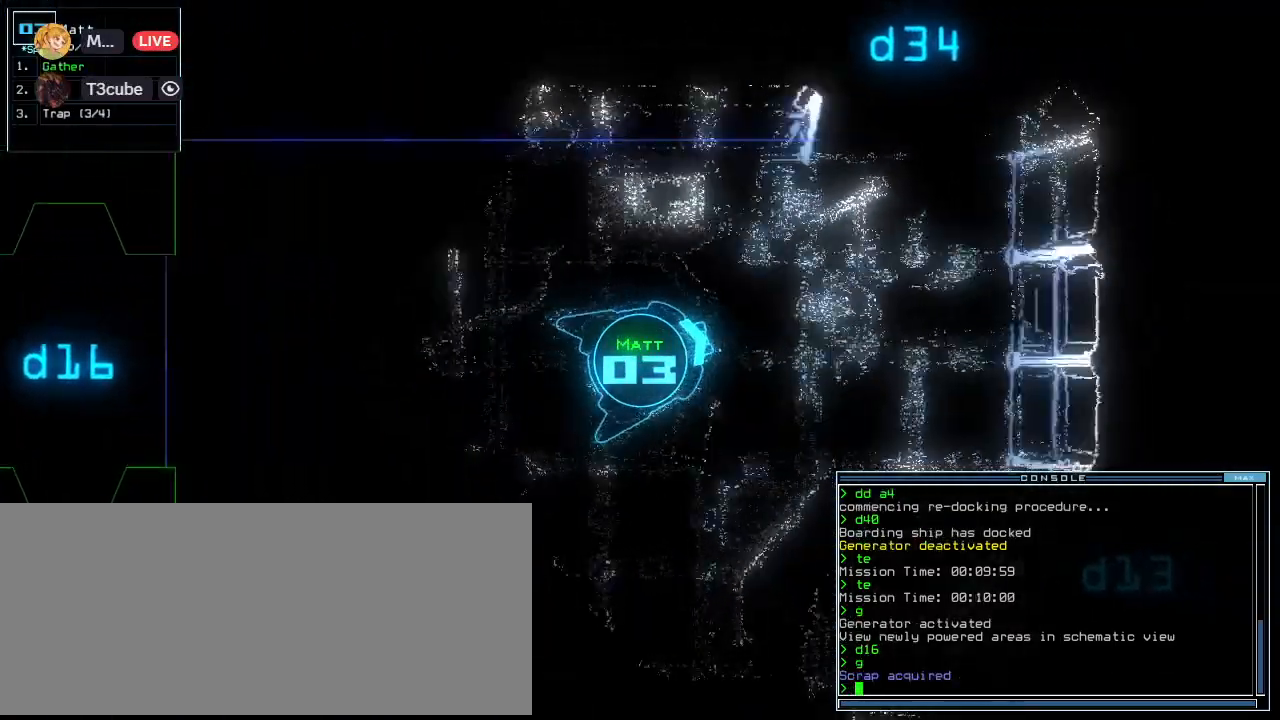
{"keys": ["right", "up"], "events": [[120, "right", "down"]]}
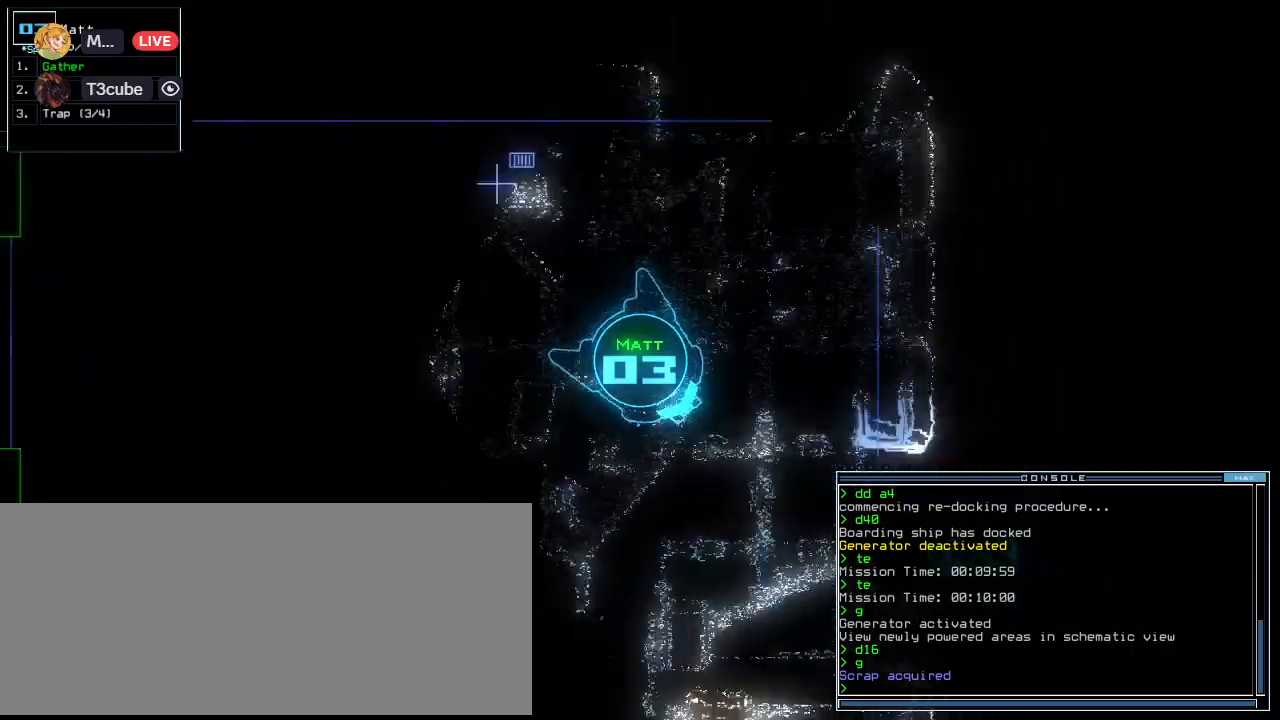
{"keys": ["right", "up"], "events": [[220, "right", "up"], [400, "right", "down"]]}
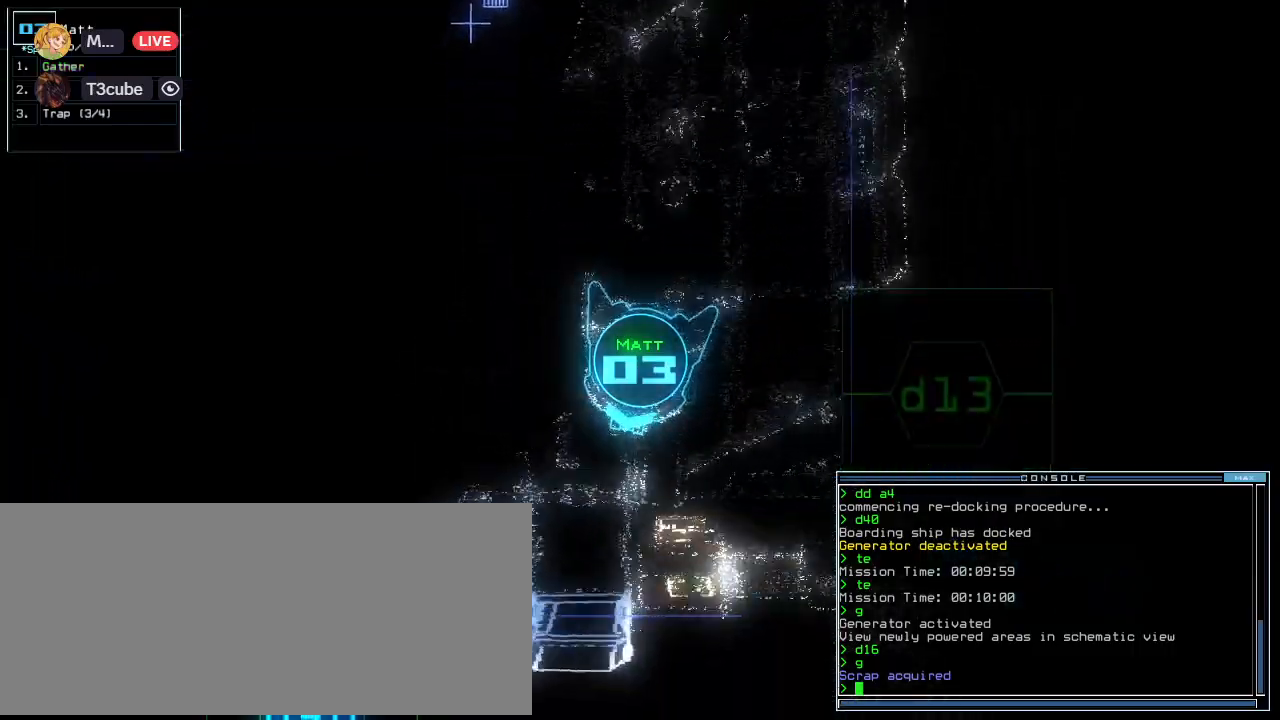
{"keys": ["up"]}
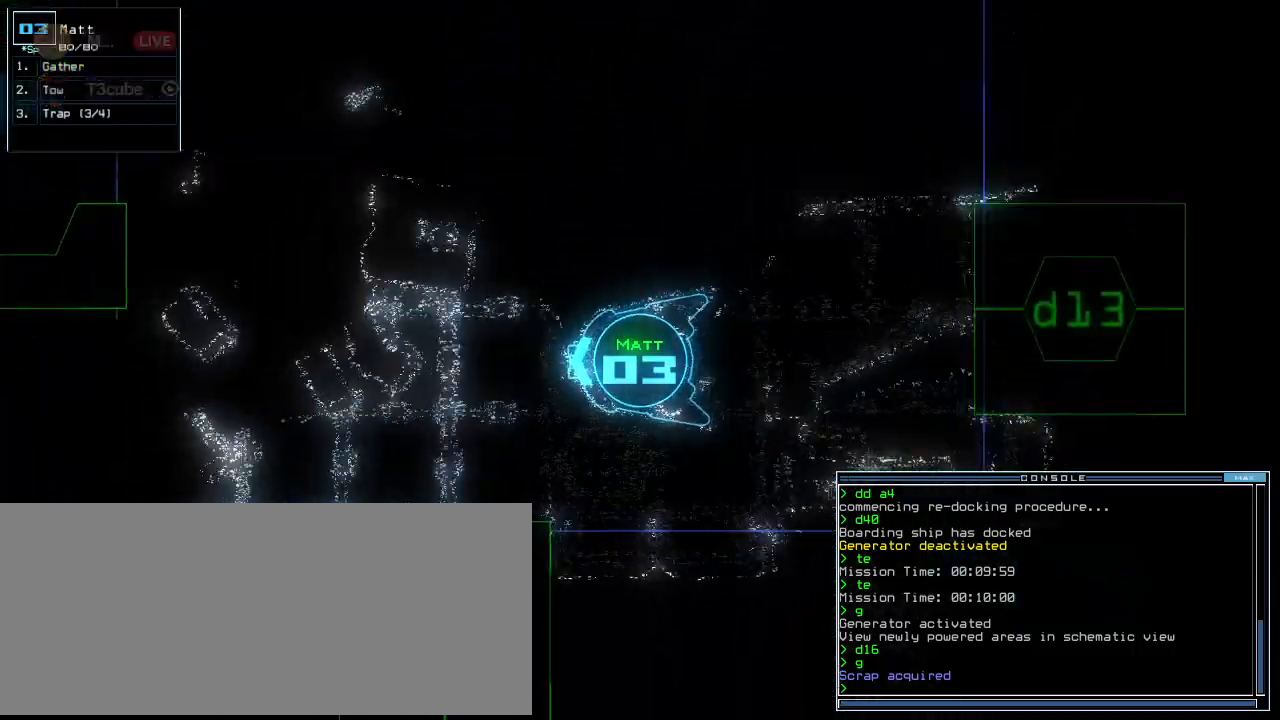
{"keys": ["up"]}
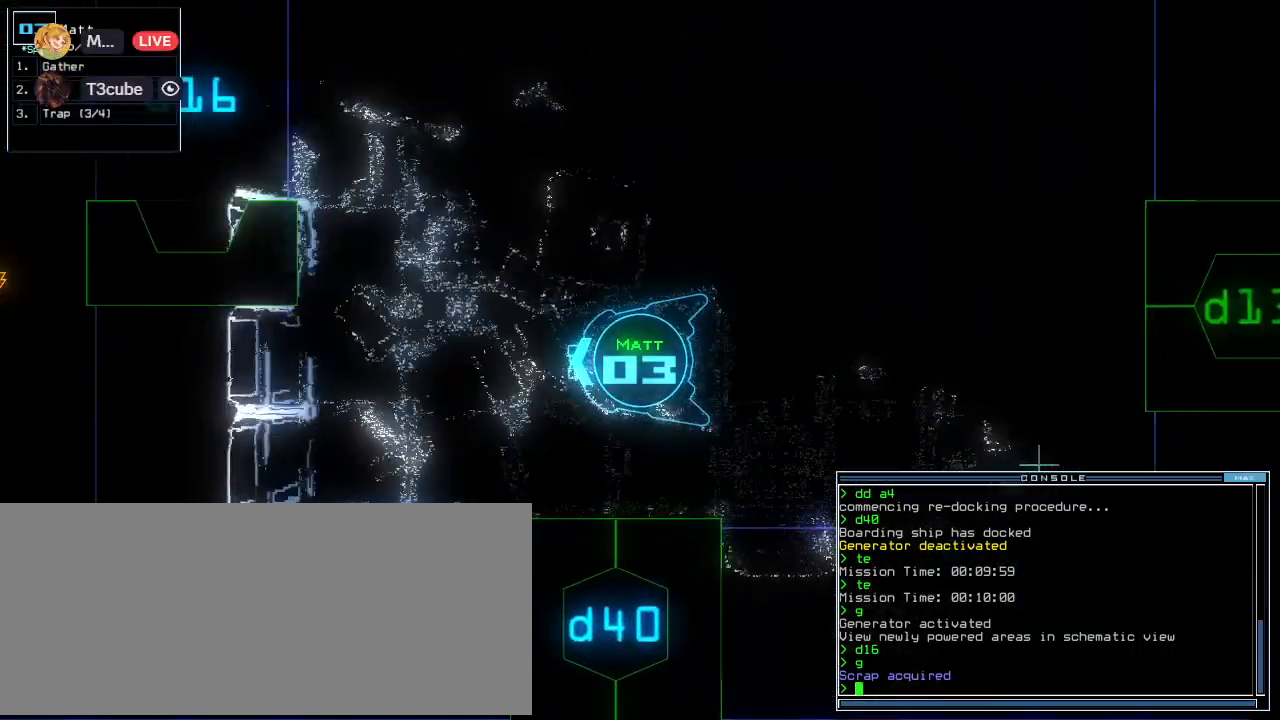
{"keys": ["right", "up"], "events": [[100, "right", "down"]]}